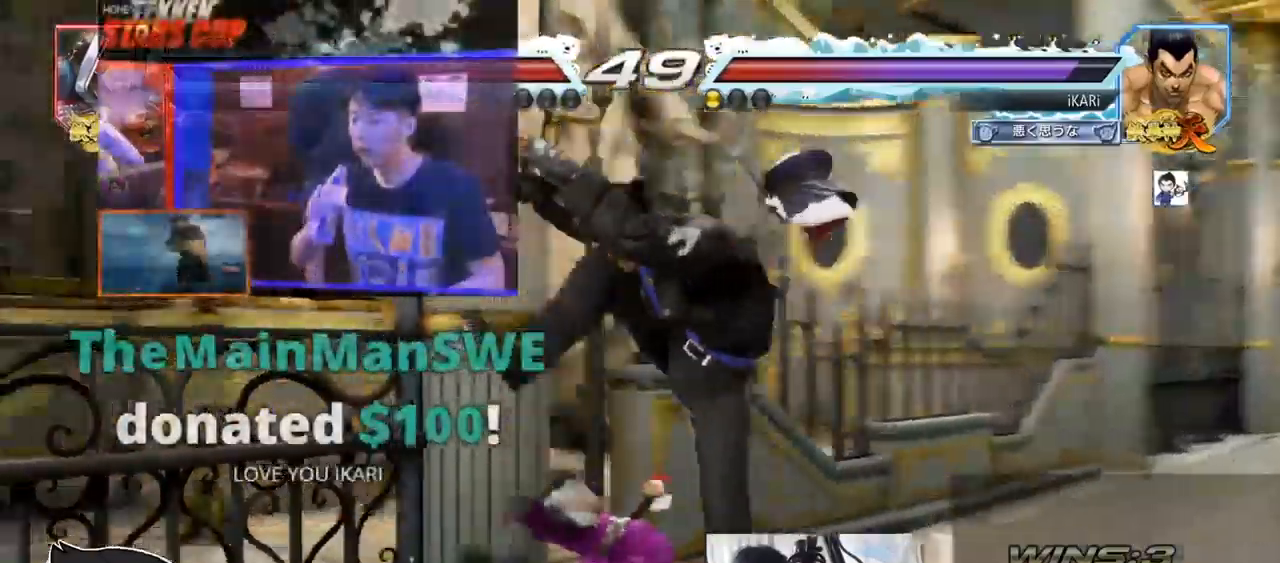
Gameplay with a controller (arcade stick); each line is a JSON object with the inputs held at the frame after it. "events" lists button and stick changes between this image and that frame as [ms after this image, input, new state], when the widget could be followed in between. Not read: L3 R3.
{"buttons": [], "left_stick": "center", "events": [[434, "left_stick", "right"], [484, "left_stick", "center"]]}
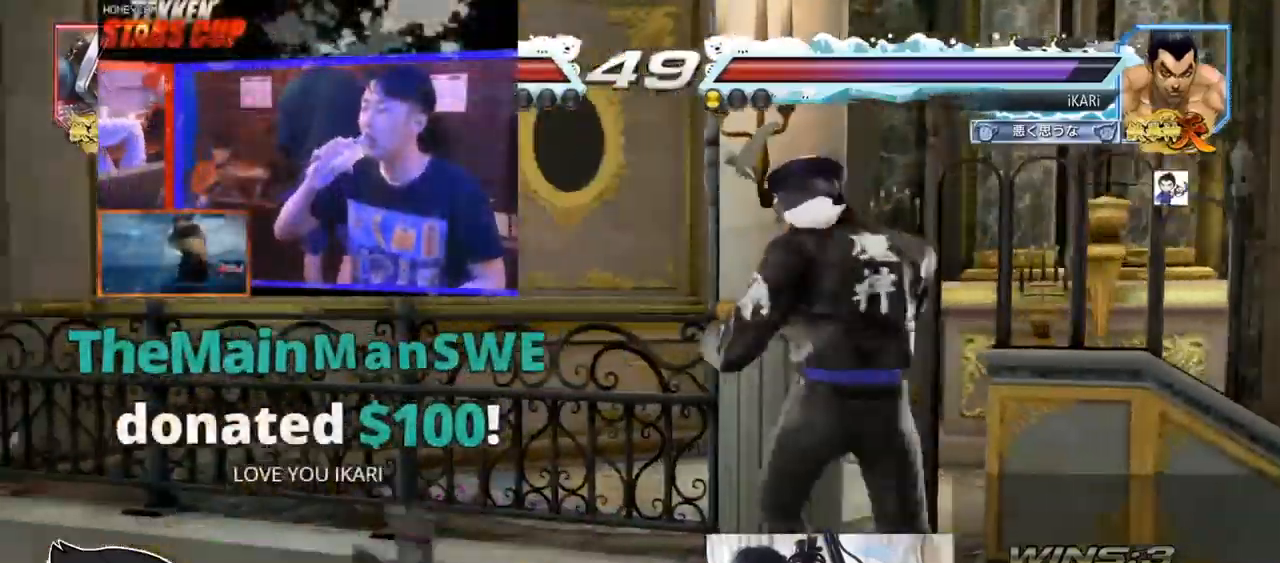
{"buttons": [], "left_stick": "right", "events": [[67, "left_stick", "right"], [151, "left_stick", "center"], [501, "left_stick", "right"]]}
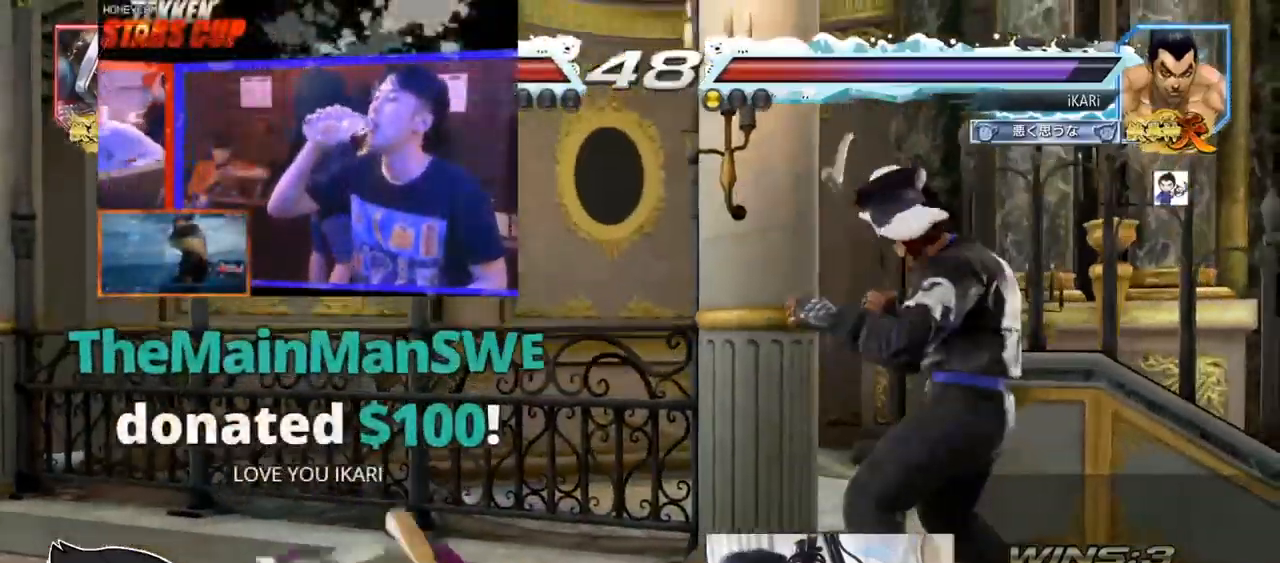
{"buttons": [], "left_stick": "right", "events": [[267, "left_stick", "center"], [367, "left_stick", "right"], [434, "left_stick", "center"], [500, "left_stick", "right"]]}
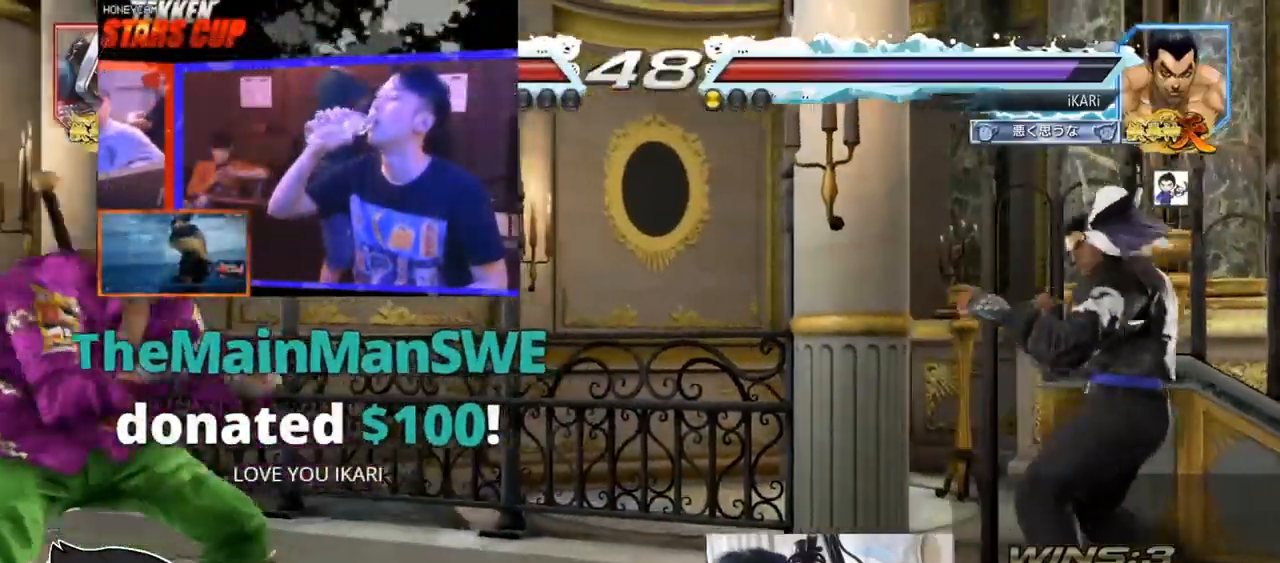
{"buttons": [], "left_stick": "right", "events": [[201, "left_stick", "center"], [251, "left_stick", "down"], [317, "left_stick", "center"], [484, "left_stick", "right"]]}
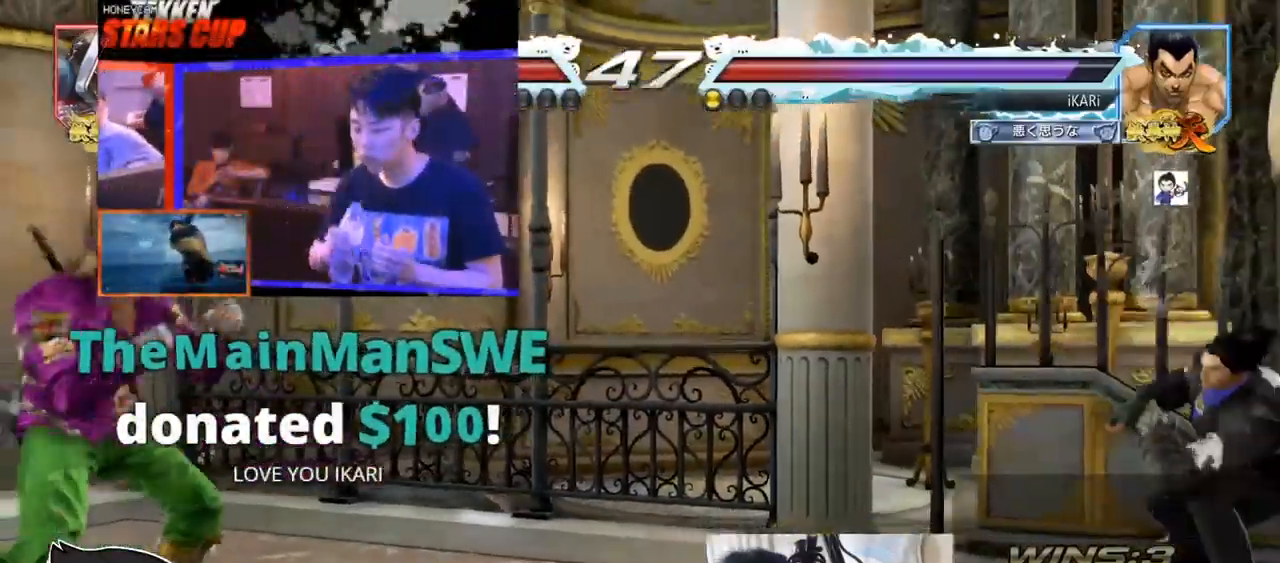
{"buttons": [], "left_stick": "right"}
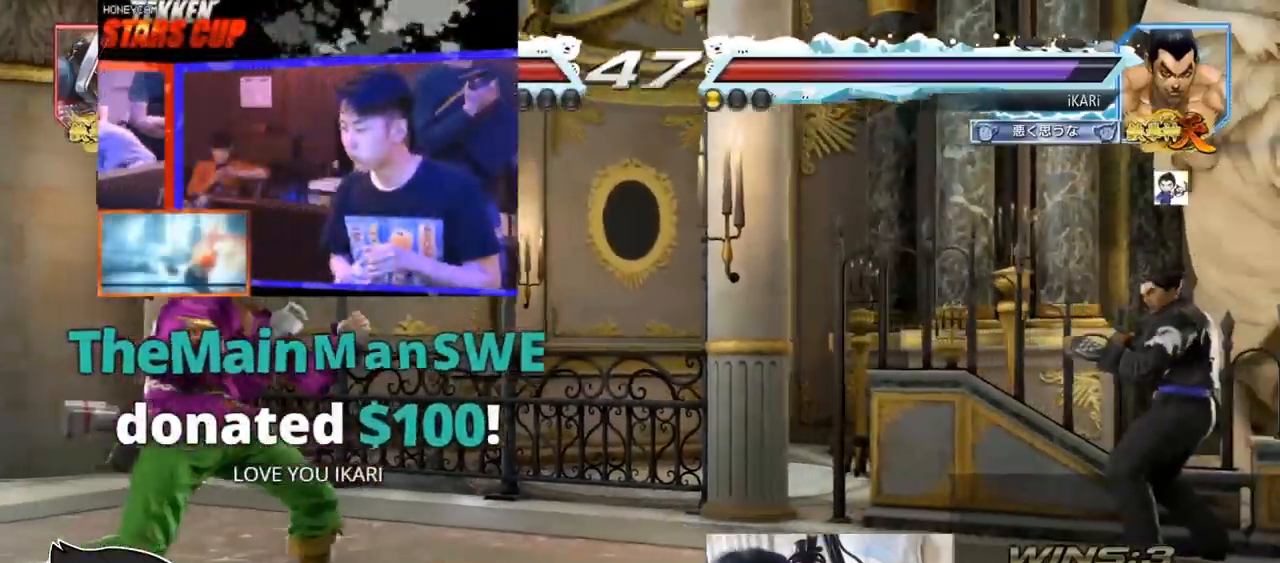
{"buttons": [], "left_stick": "right", "events": []}
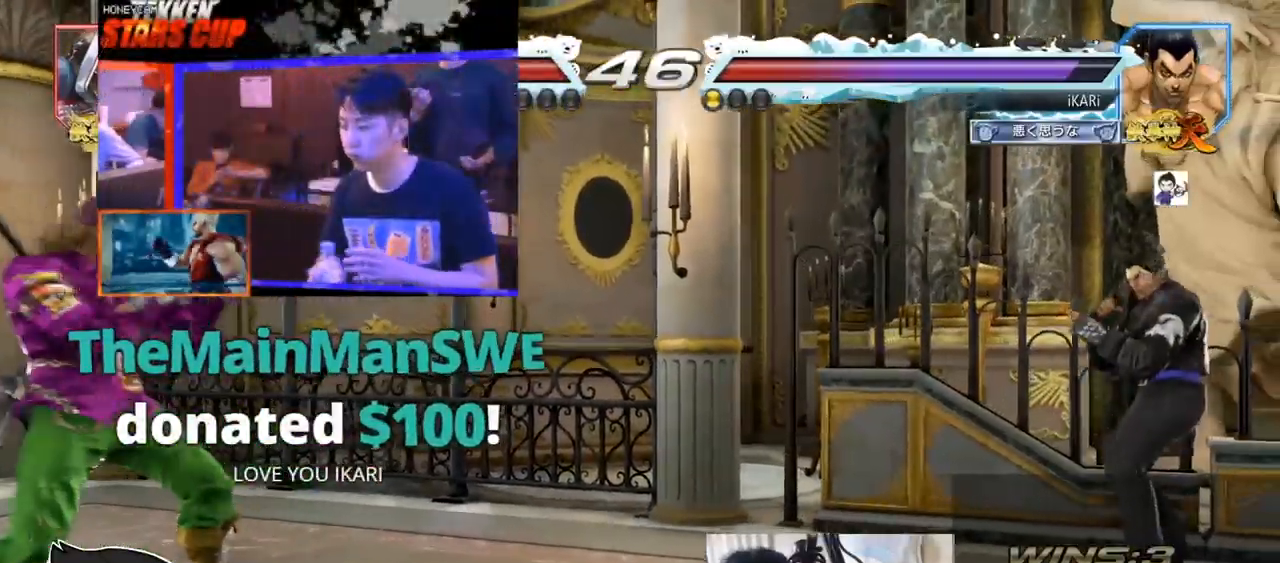
{"buttons": [], "left_stick": "right", "events": []}
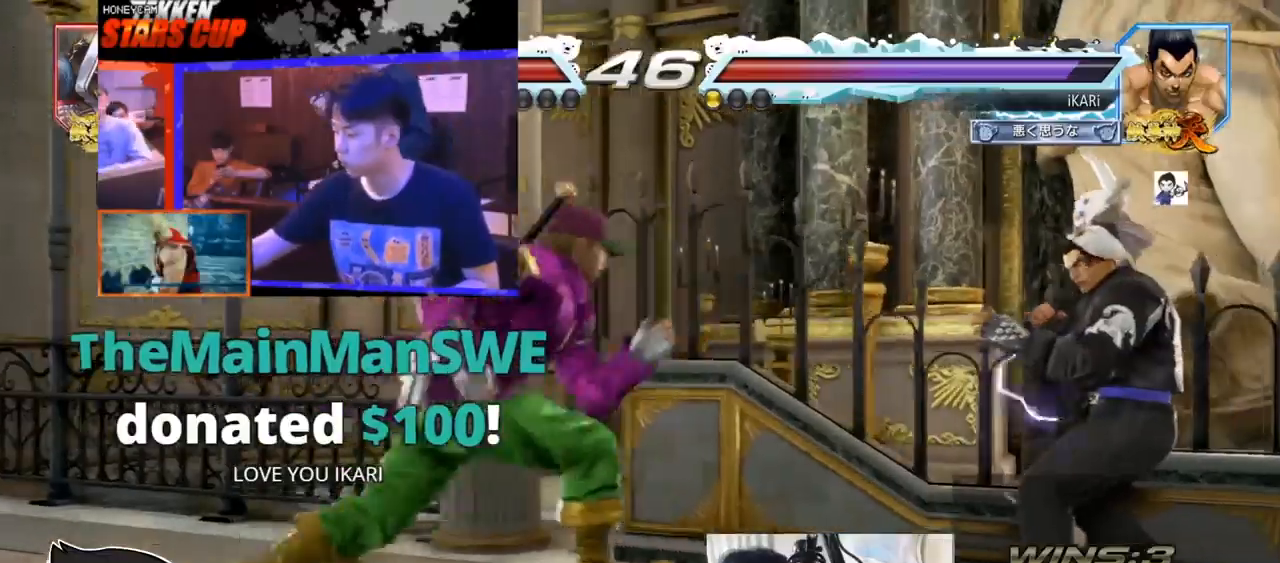
{"buttons": [], "left_stick": "right", "events": []}
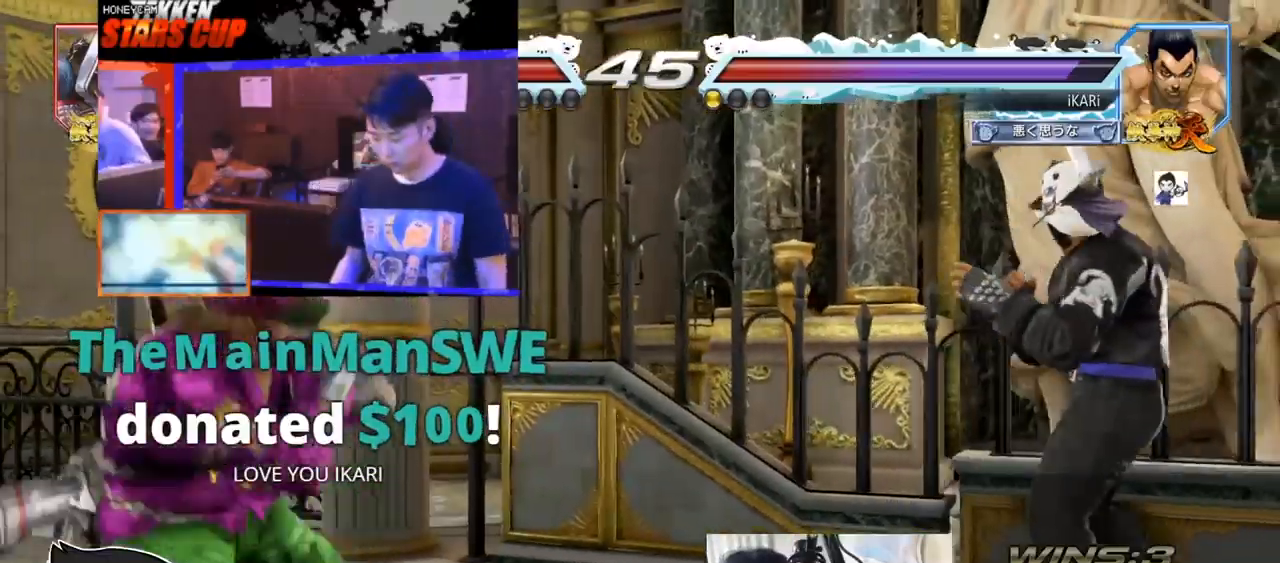
{"buttons": [], "left_stick": "right", "events": []}
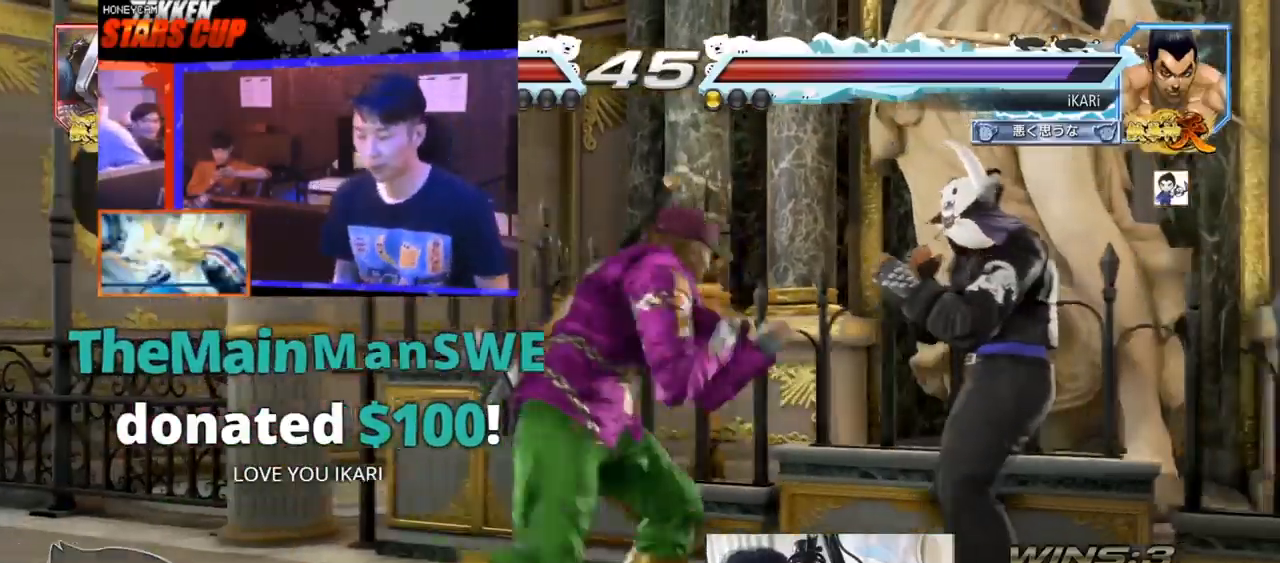
{"buttons": [], "left_stick": "right", "events": [[284, "left_stick", "center"], [368, "left_stick", "right"]]}